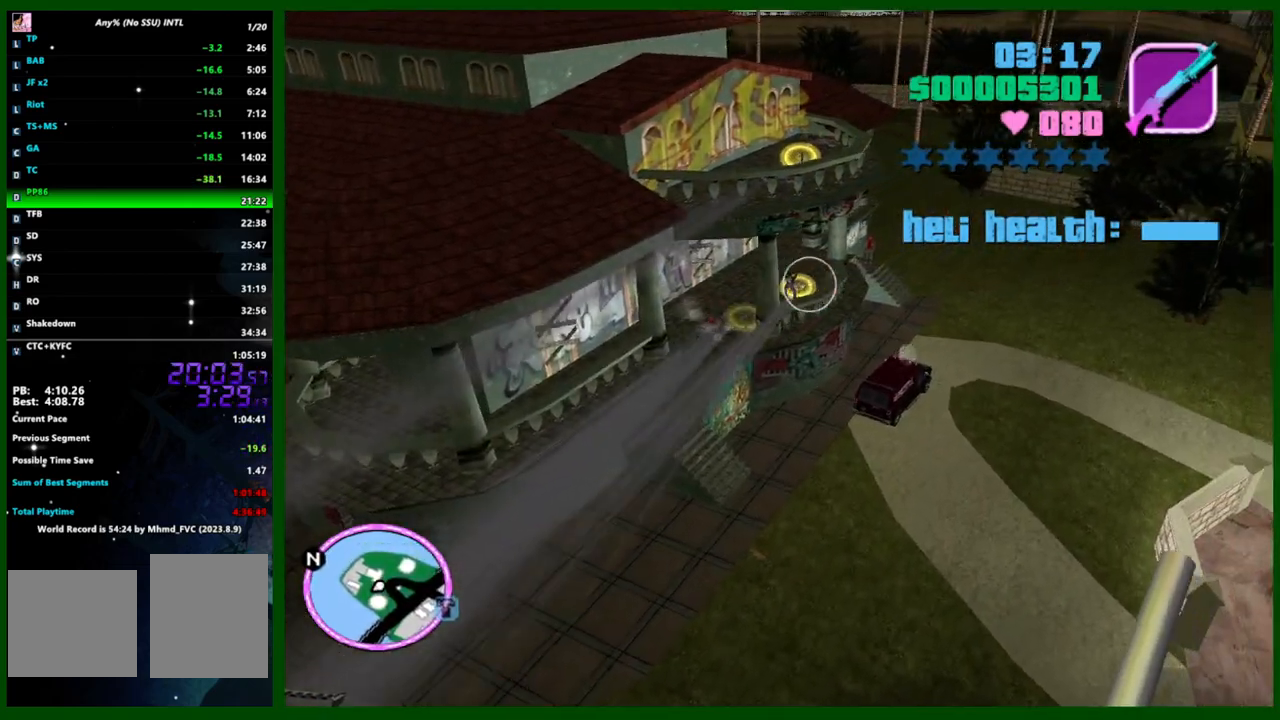
Gameplay with keyboard and mouse; each line is a JSON object with the keys and mouse buttons held at the frame after it. "events" lists presses ("down") and releases ("up") of "1", "2", "3", "4", "5", "c", "caps_lock", "ctrl", "d", "down", "e", "escape", "f", "f1", "f2", "f3", "g", "h", "left", "q", "right", "s", "shift", "space", "tab", "up", "v", "w", "x", "y", "z", "mouse_left", "mouse_middle", "mouse_right", "mouse_wheel_up" and "mouse_wheel_down" between this image and that frame as [ms after this image, input, new state], when the widget could be followed in between. "mouse_left", "mouse_middle", "mouse_right", "mouse_wheel_up", "mouse_wheel_down" = the "left", "middle", "right", "wheel_up", "wheel_down" buttons of the "mouse" list. No other keys are recorded. Not read: mouse_move.
{"keys": [], "mouse": [], "events": []}
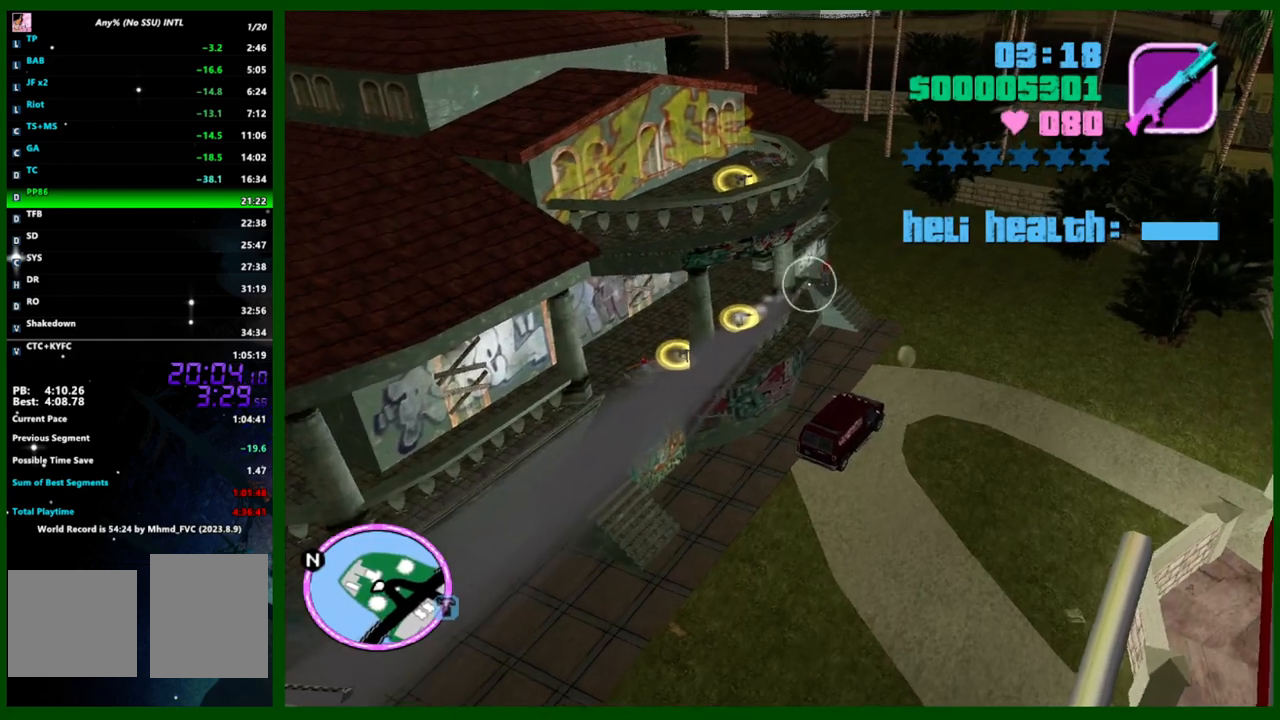
{"keys": [], "mouse": [], "events": []}
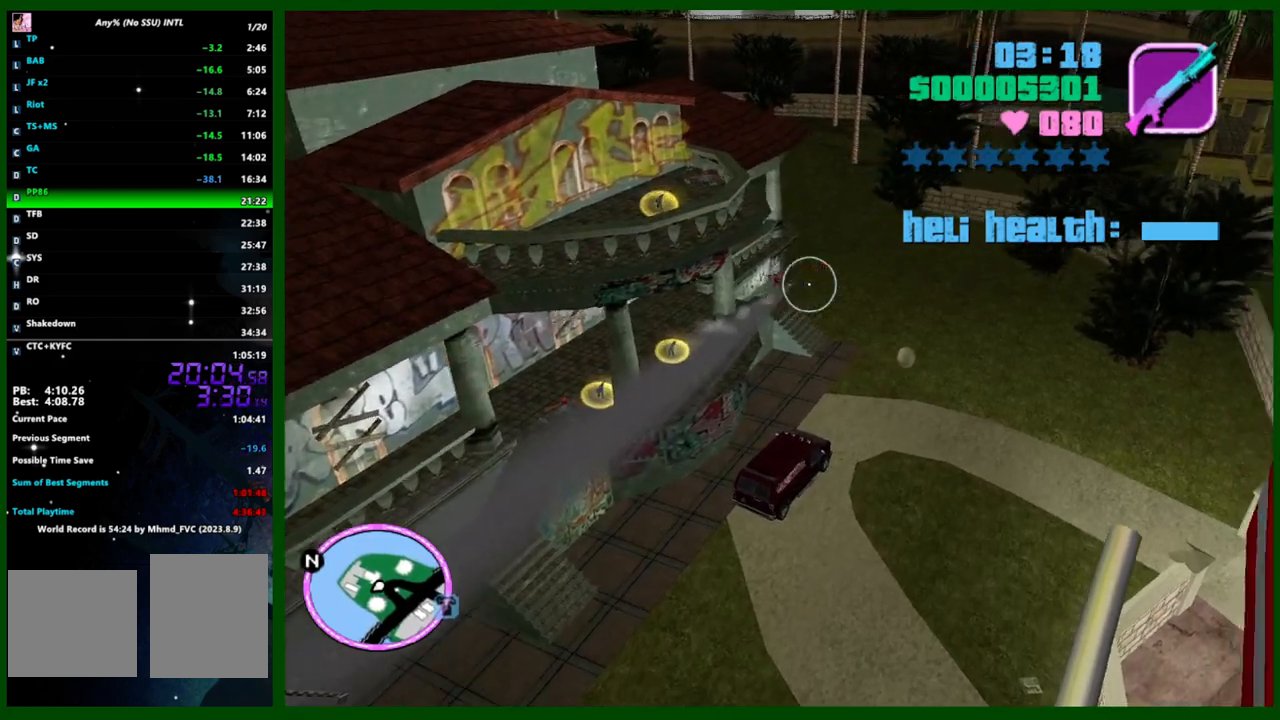
{"keys": [], "mouse": [], "events": []}
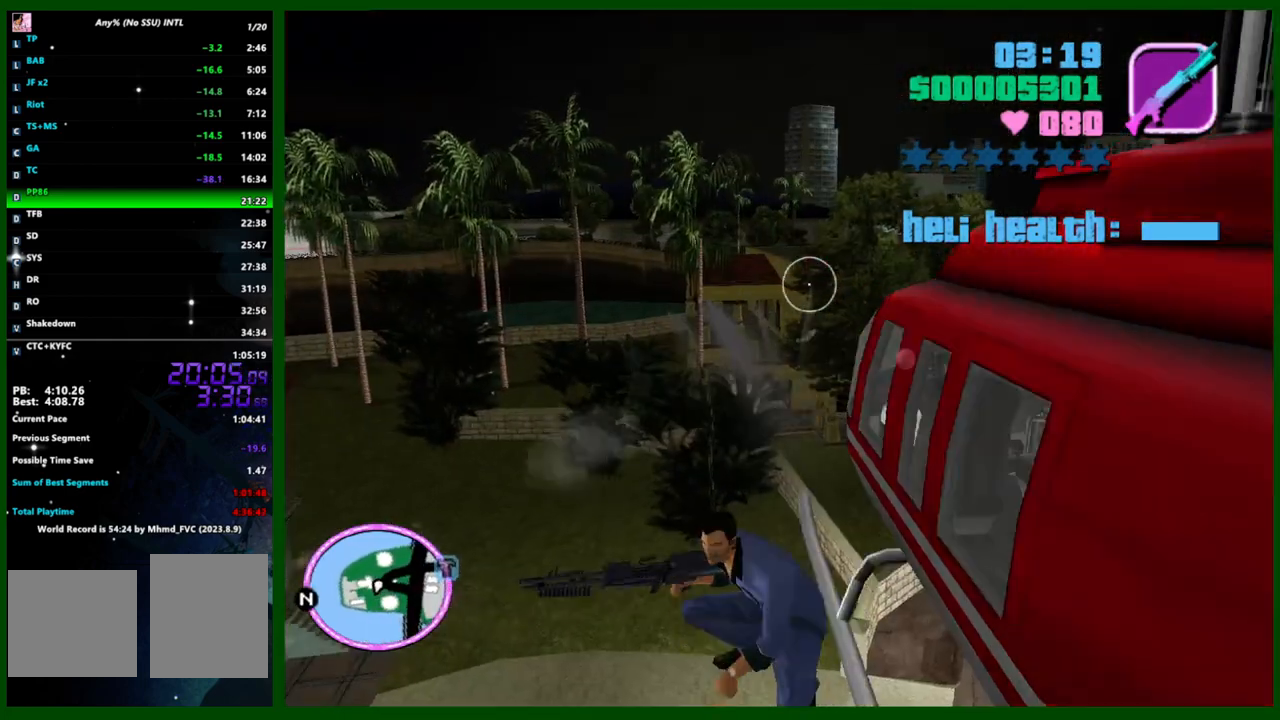
{"keys": [], "mouse": [], "events": []}
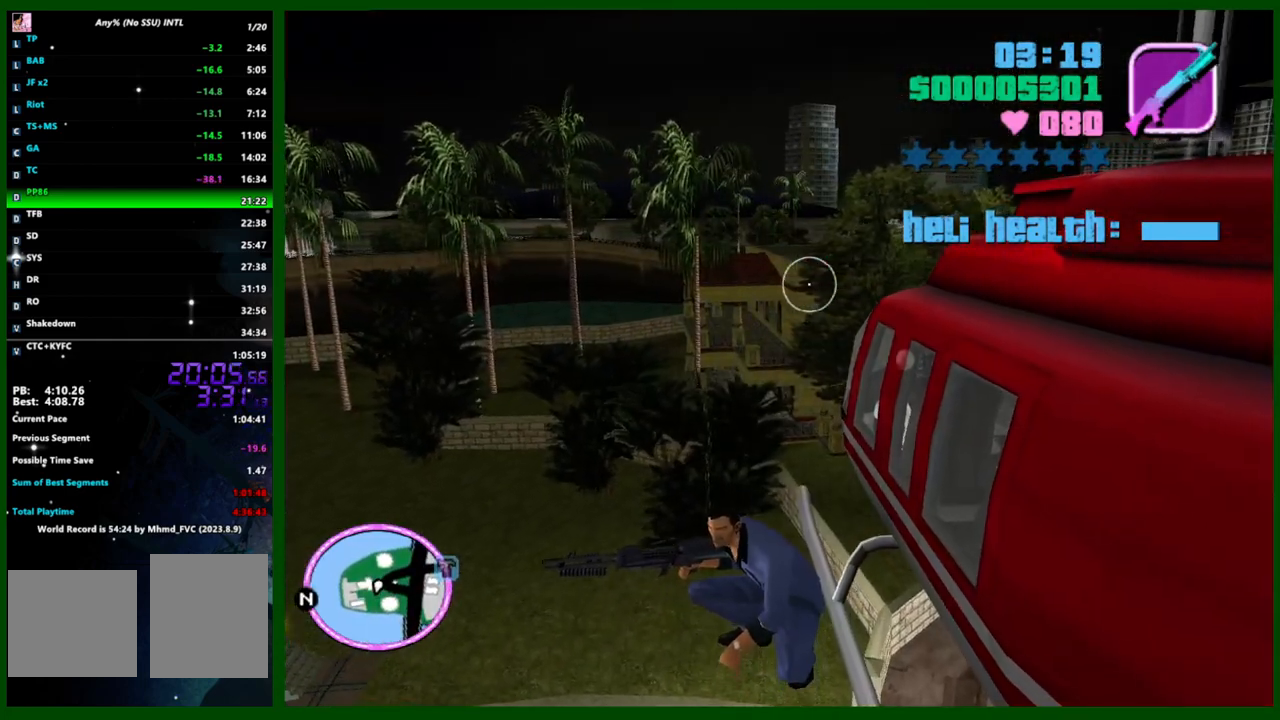
{"keys": [], "mouse": [], "events": []}
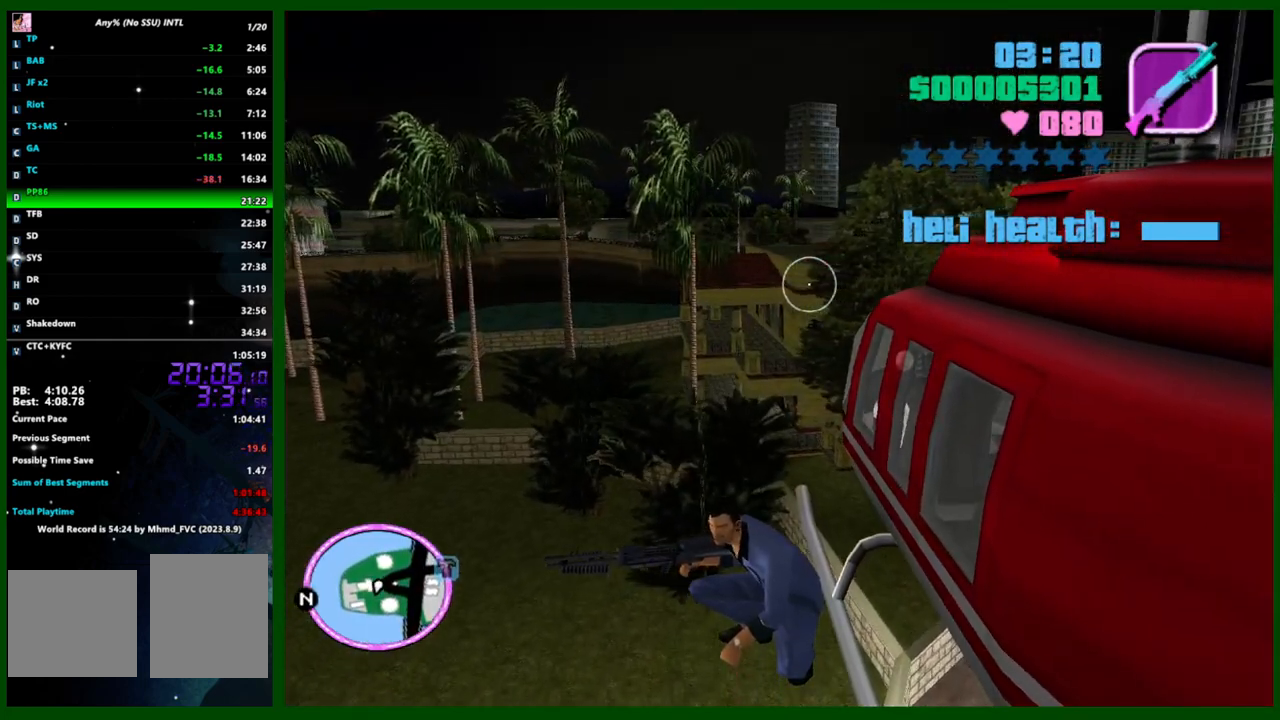
{"keys": [], "mouse": [], "events": []}
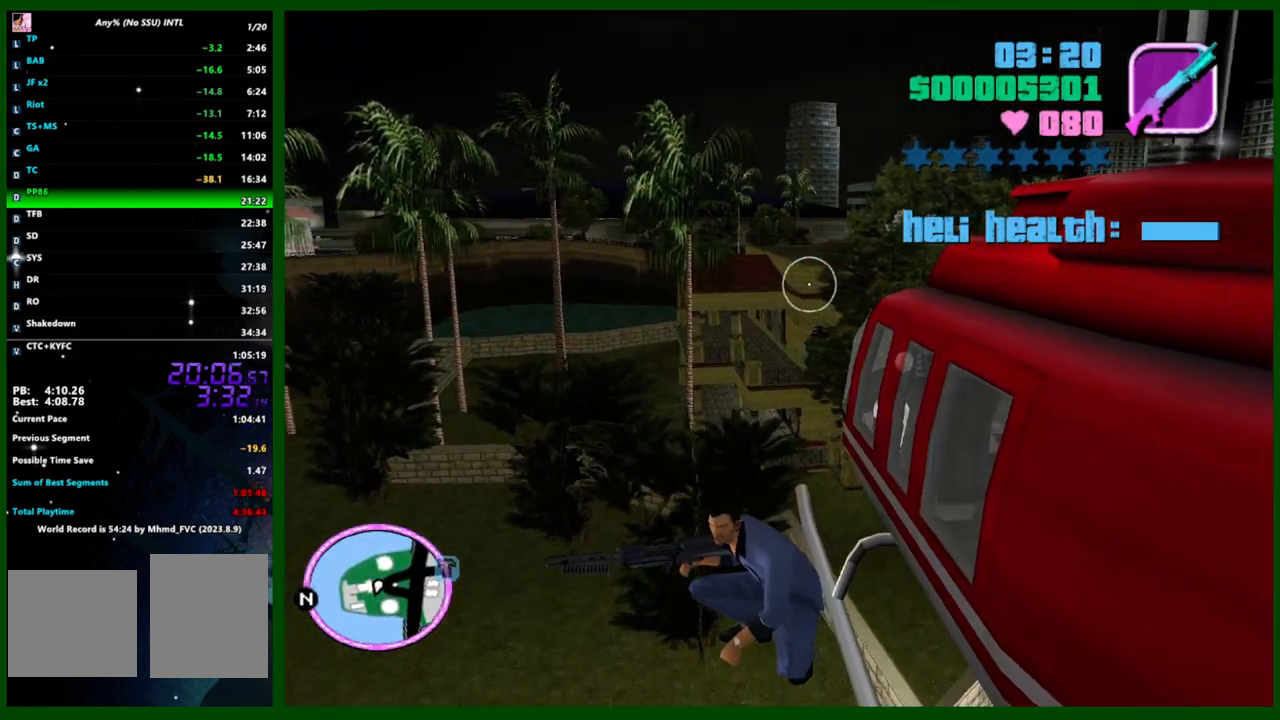
{"keys": [], "mouse": [], "events": []}
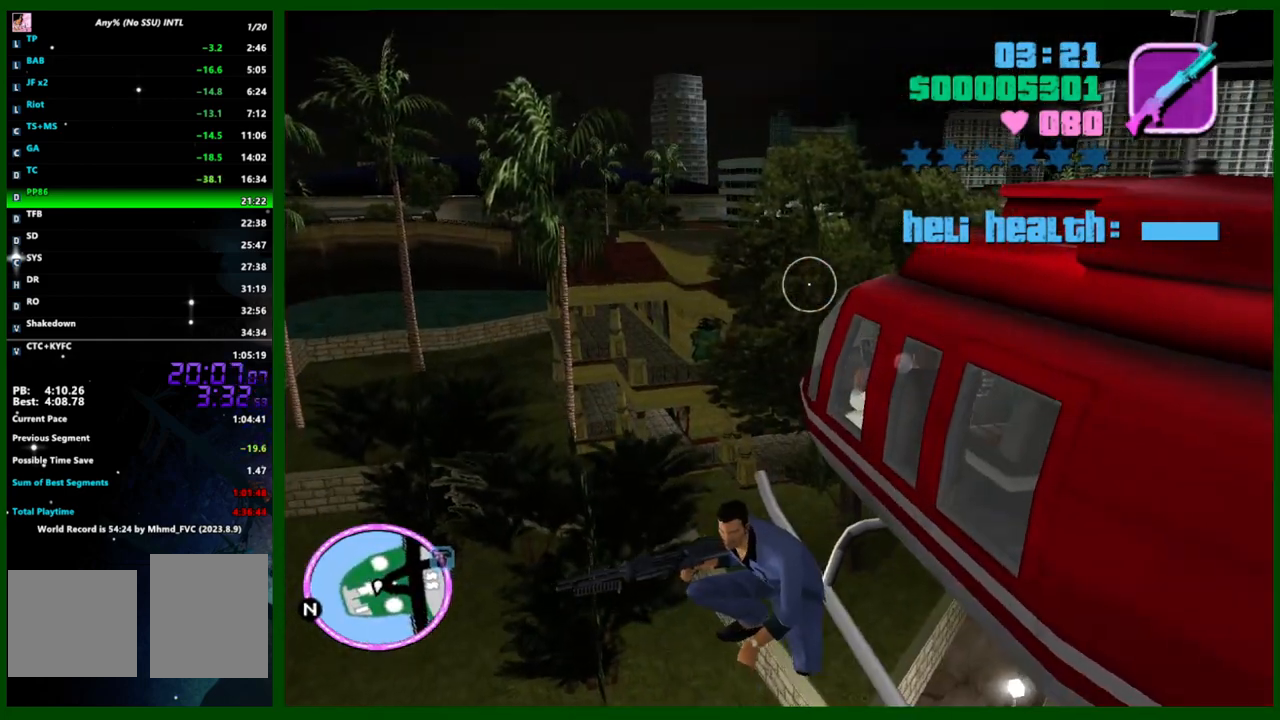
{"keys": [], "mouse": ["left"], "events": [[450, "mouse_left", "down"]]}
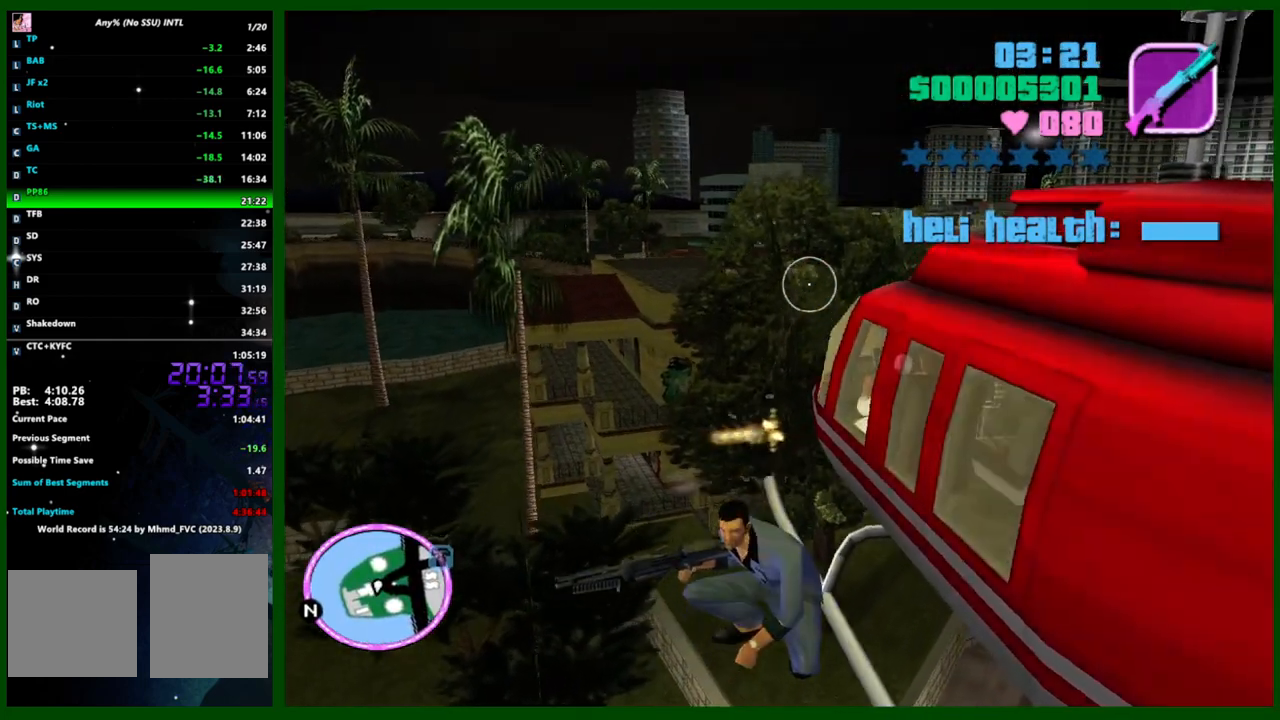
{"keys": [], "mouse": ["left"], "events": []}
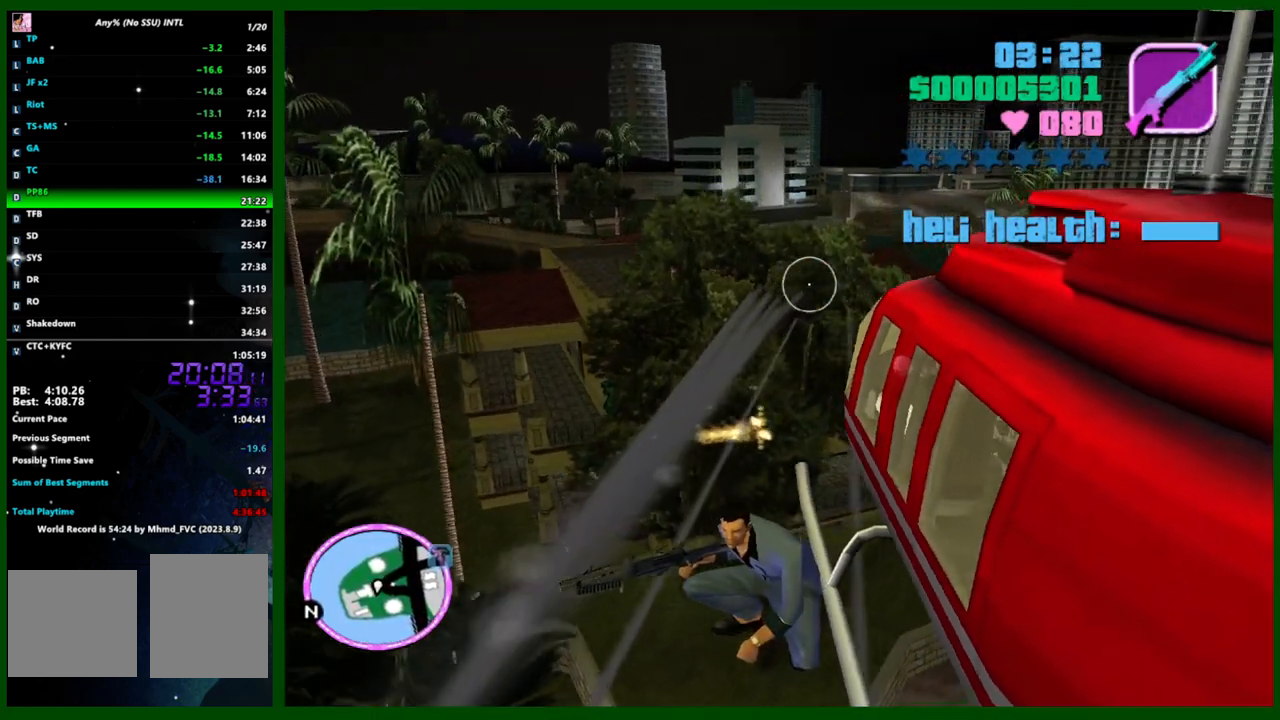
{"keys": [], "mouse": [], "events": [[150, "mouse_left", "up"]]}
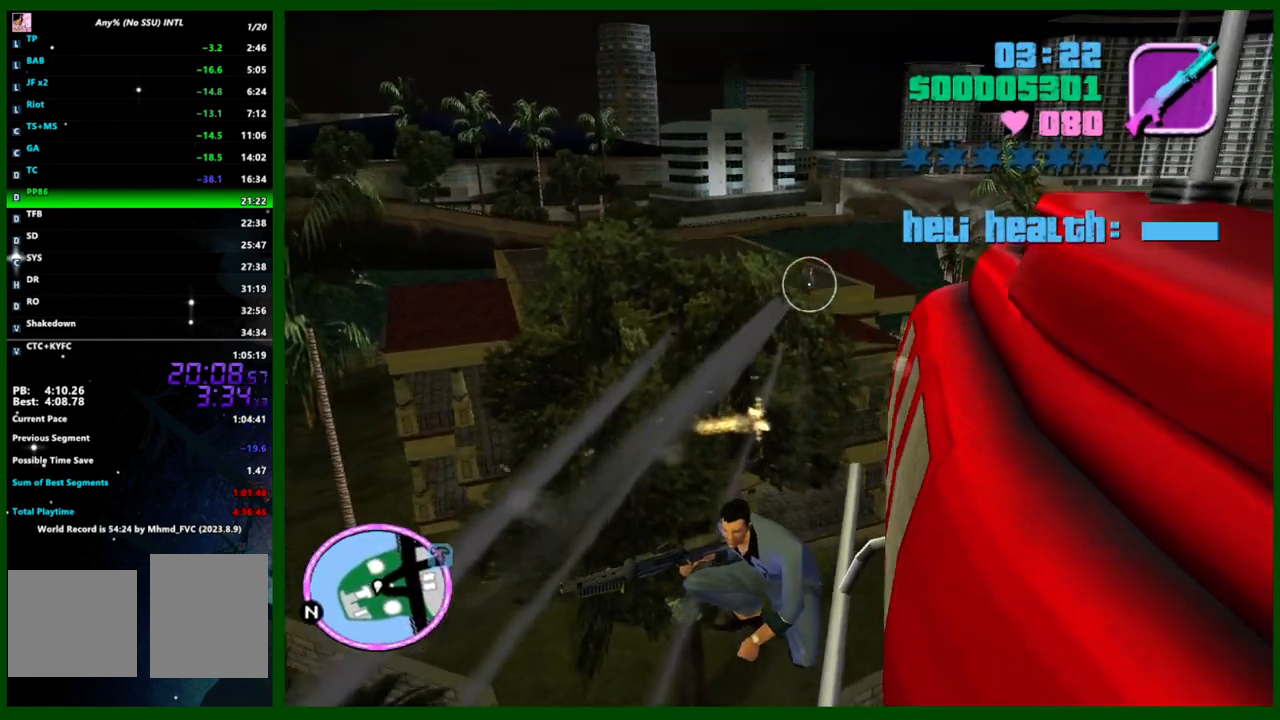
{"keys": [], "mouse": [], "events": []}
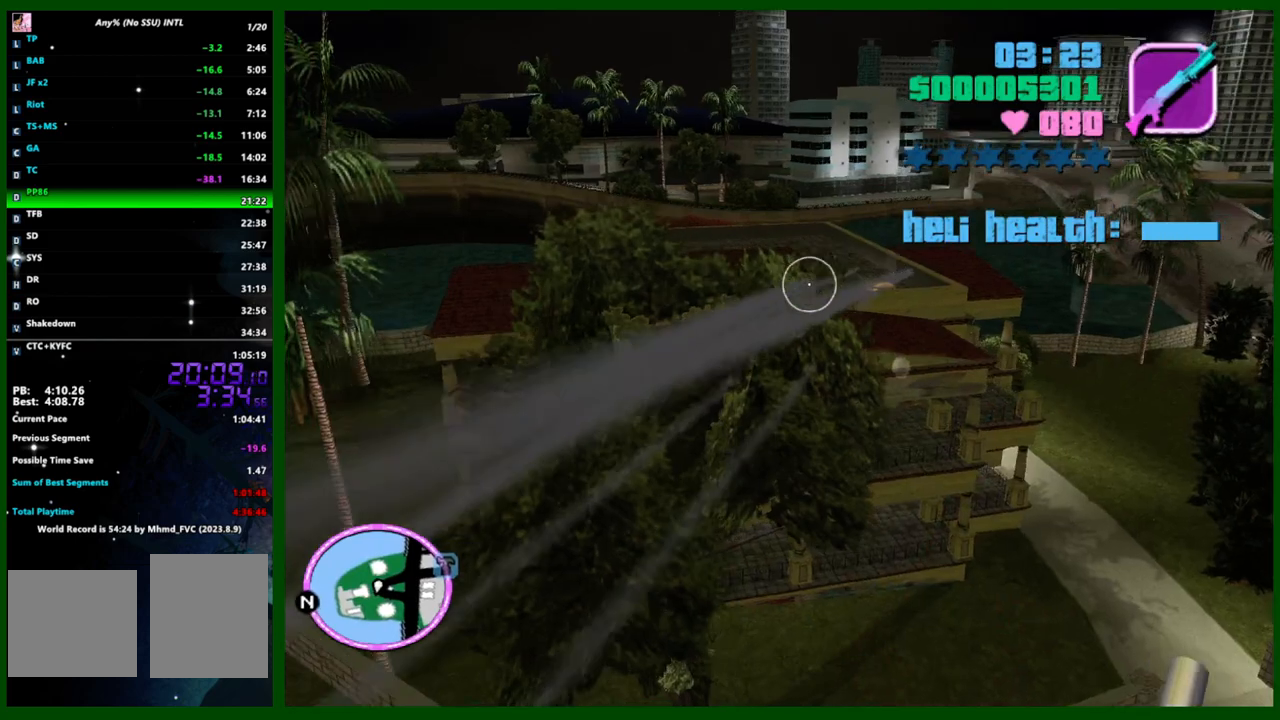
{"keys": [], "mouse": [], "events": []}
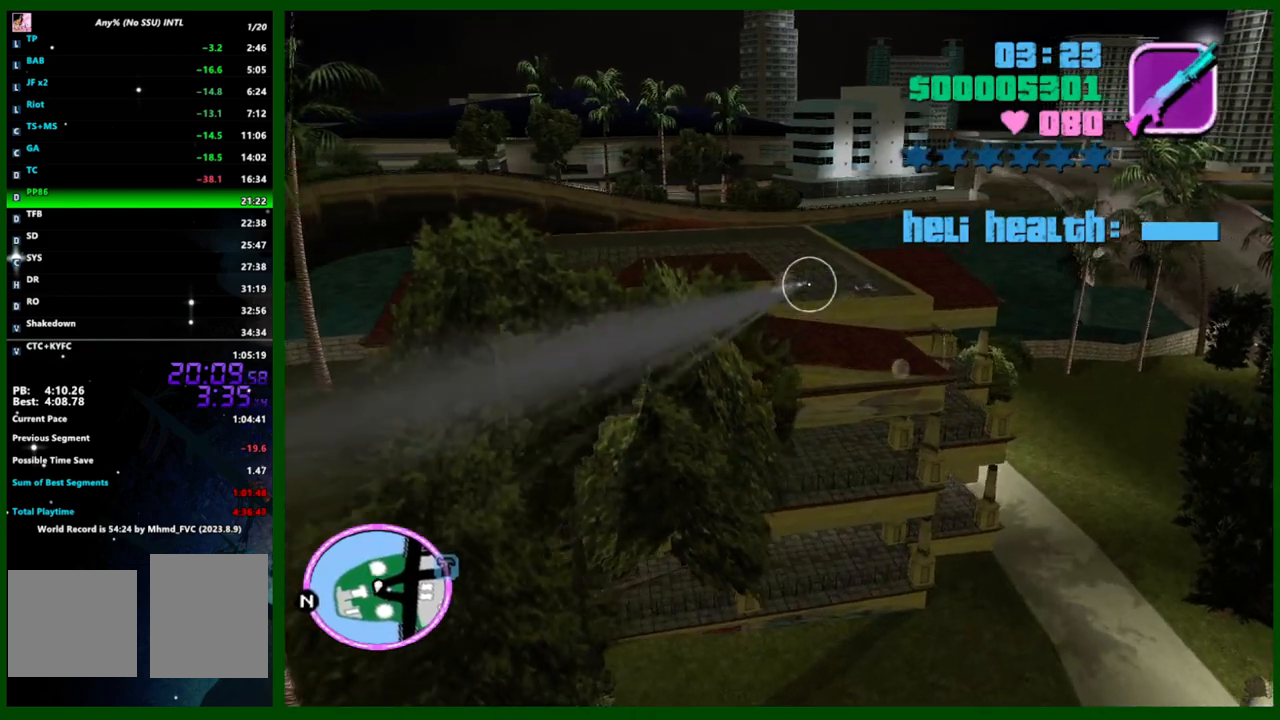
{"keys": [], "mouse": [], "events": []}
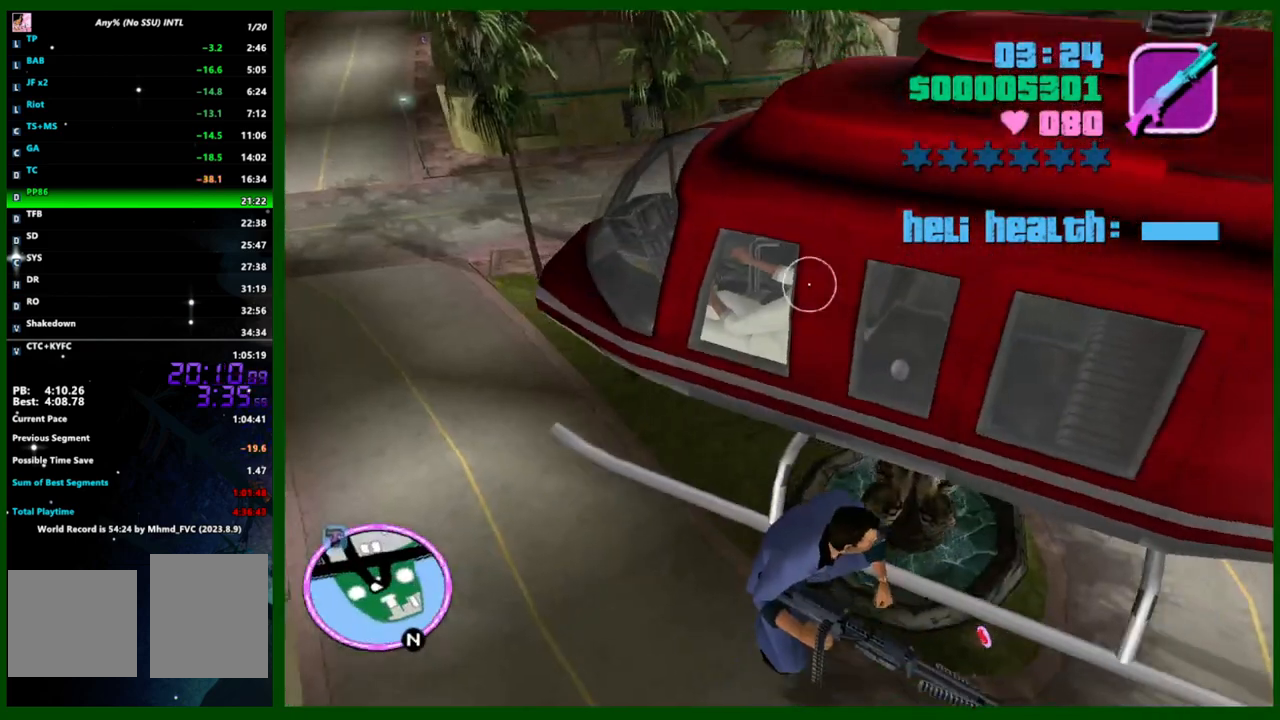
{"keys": [], "mouse": [], "events": []}
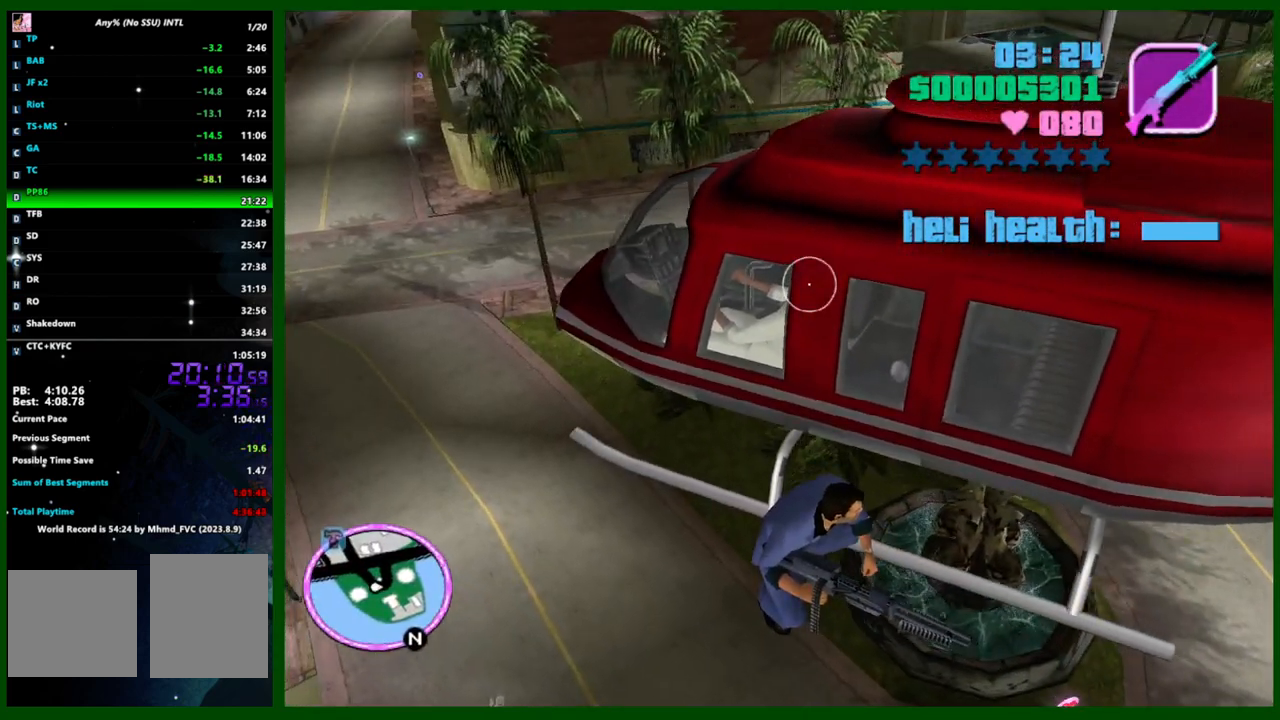
{"keys": [], "mouse": [], "events": []}
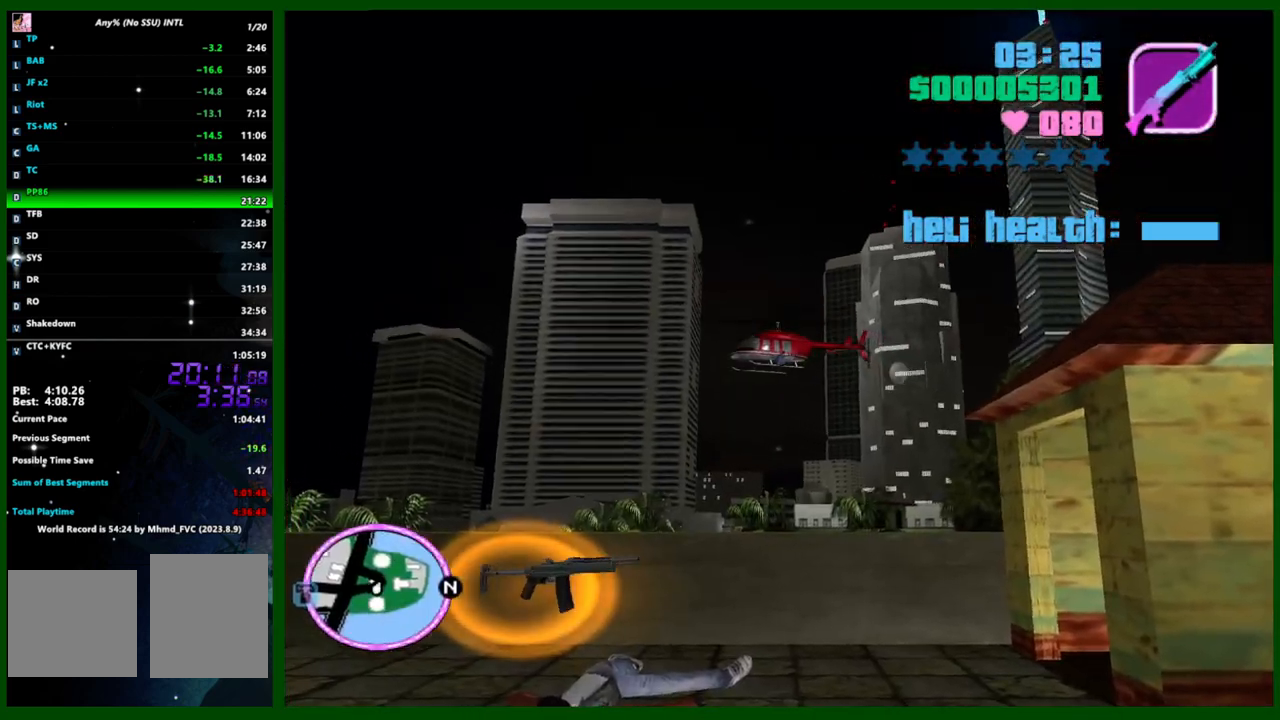
{"keys": [], "mouse": [], "events": []}
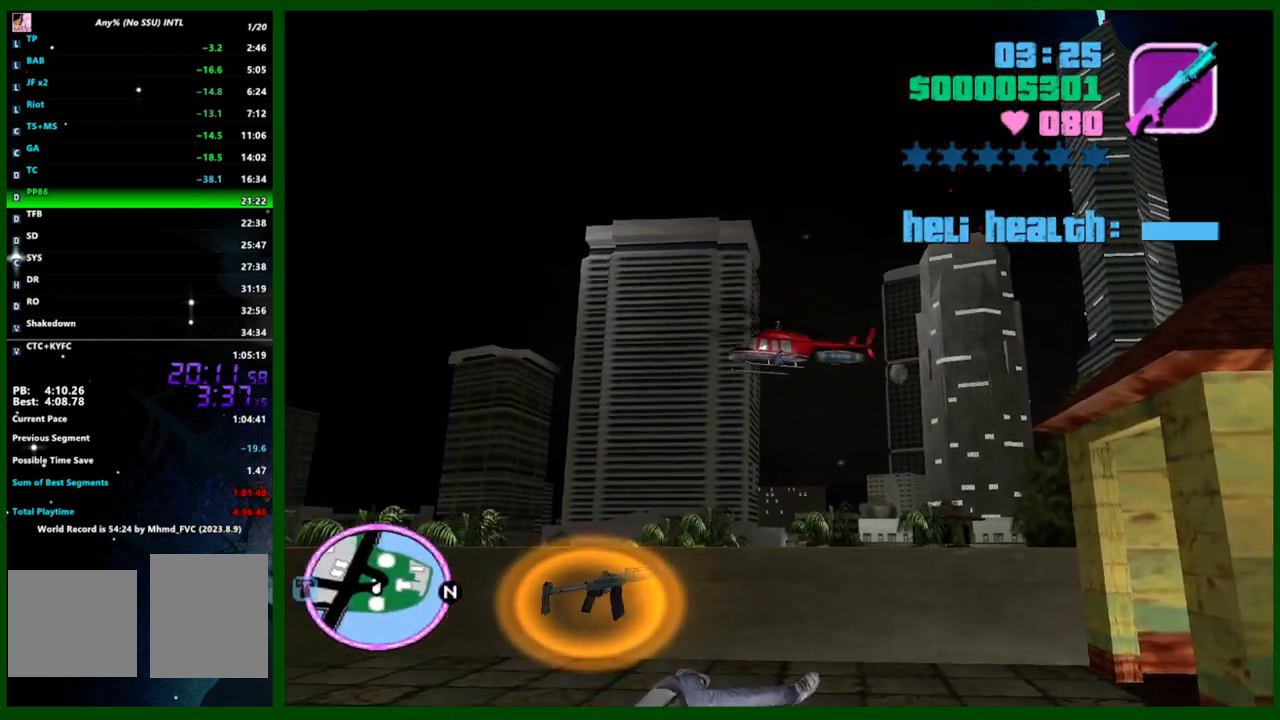
{"keys": [], "mouse": [], "events": []}
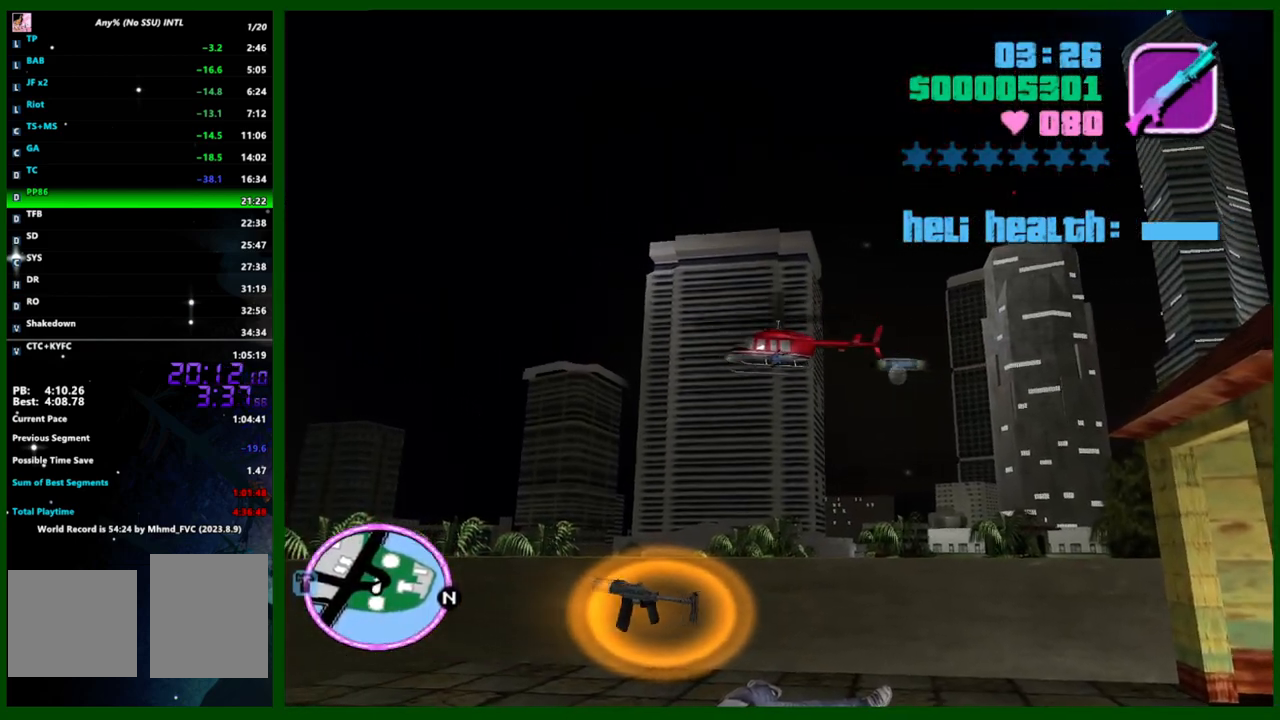
{"keys": [], "mouse": [], "events": []}
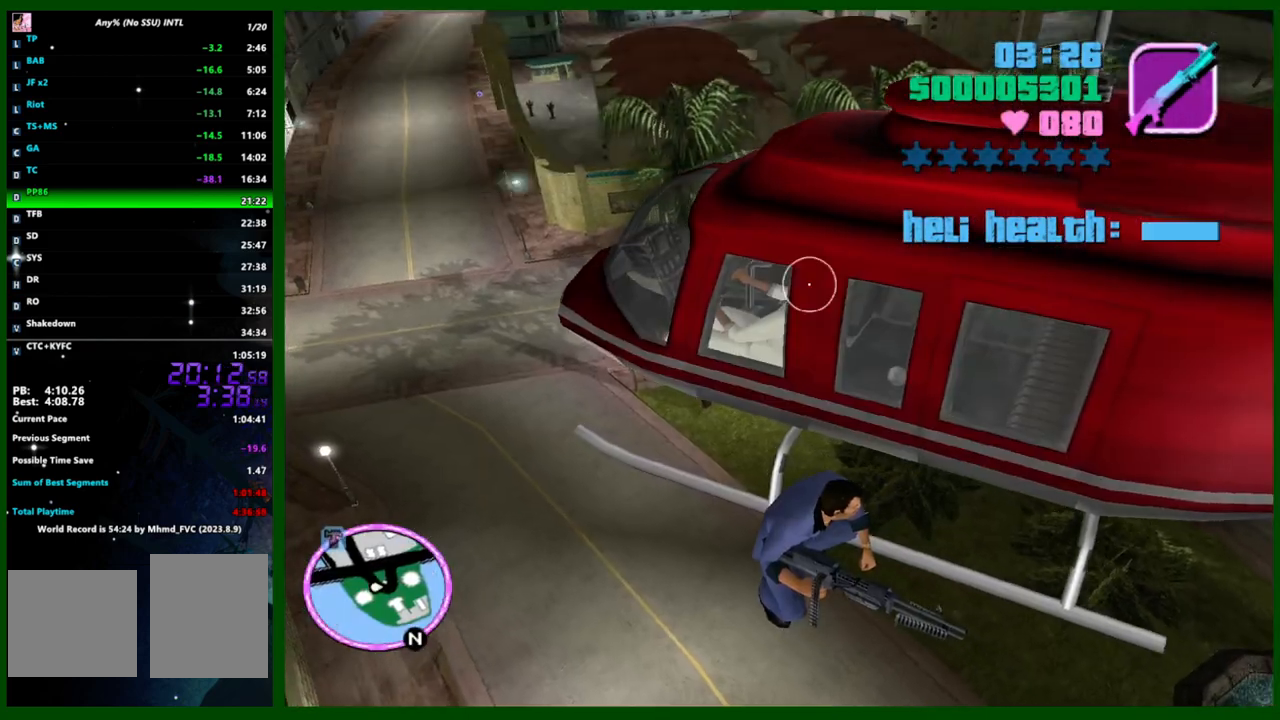
{"keys": [], "mouse": [], "events": []}
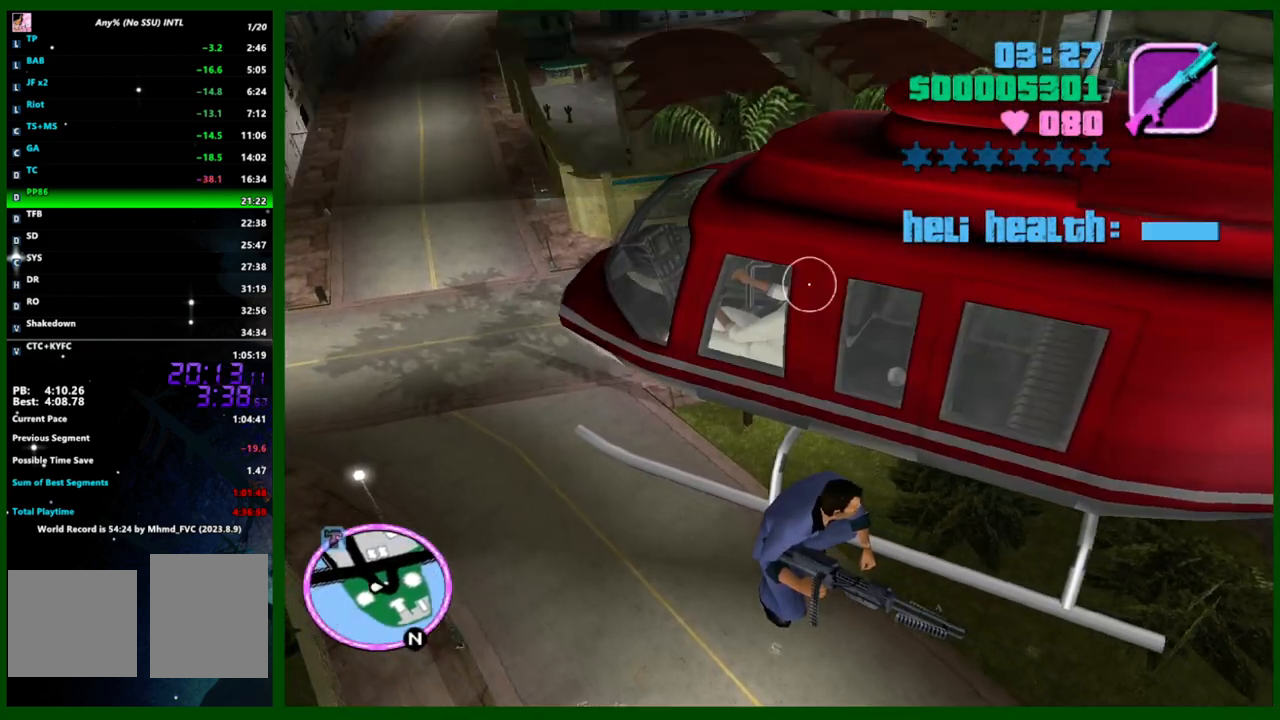
{"keys": [], "mouse": [], "events": []}
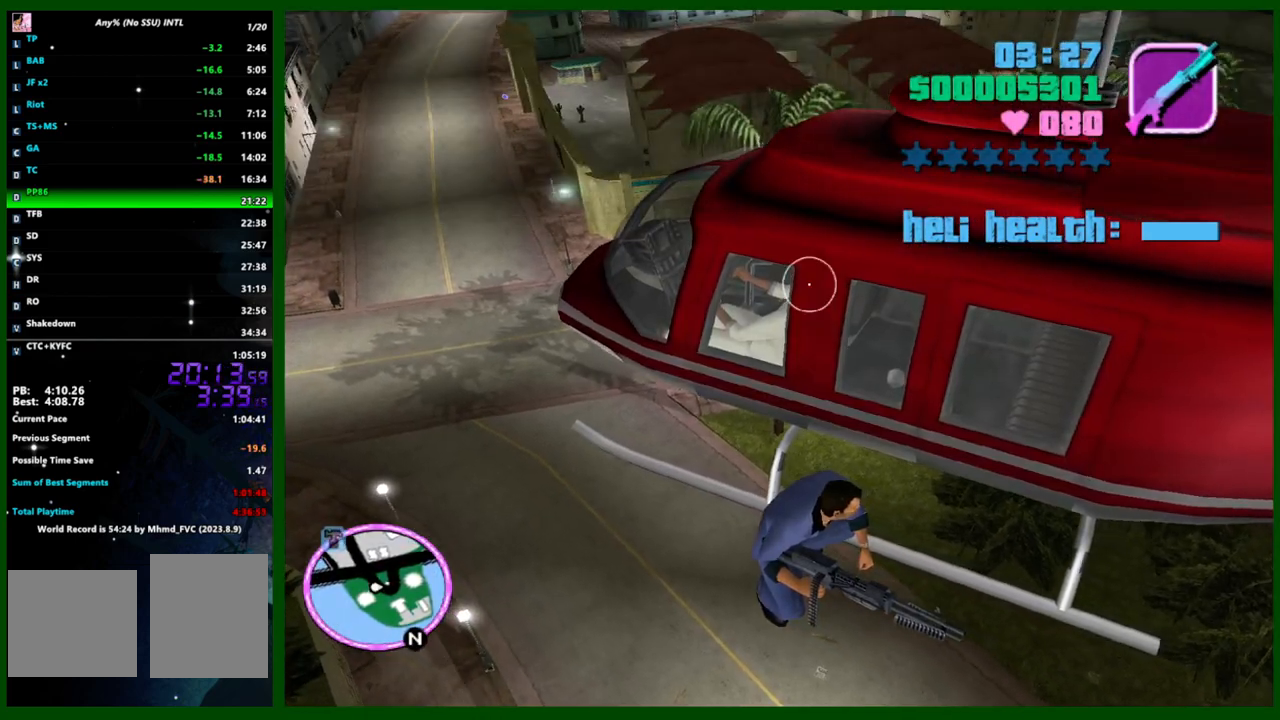
{"keys": [], "mouse": ["left"], "events": [[500, "mouse_left", "down"]]}
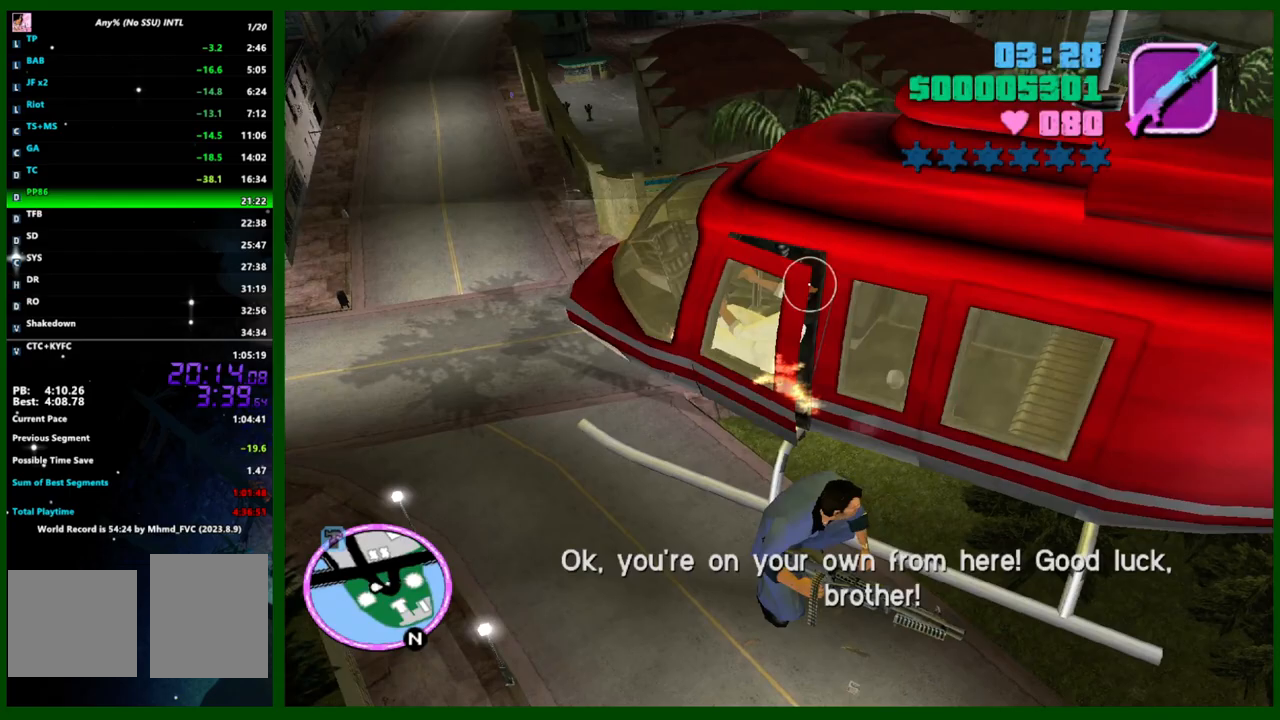
{"keys": [], "mouse": [], "events": [[50, "mouse_left", "up"], [83, "c", "down"], [183, "c", "up"]]}